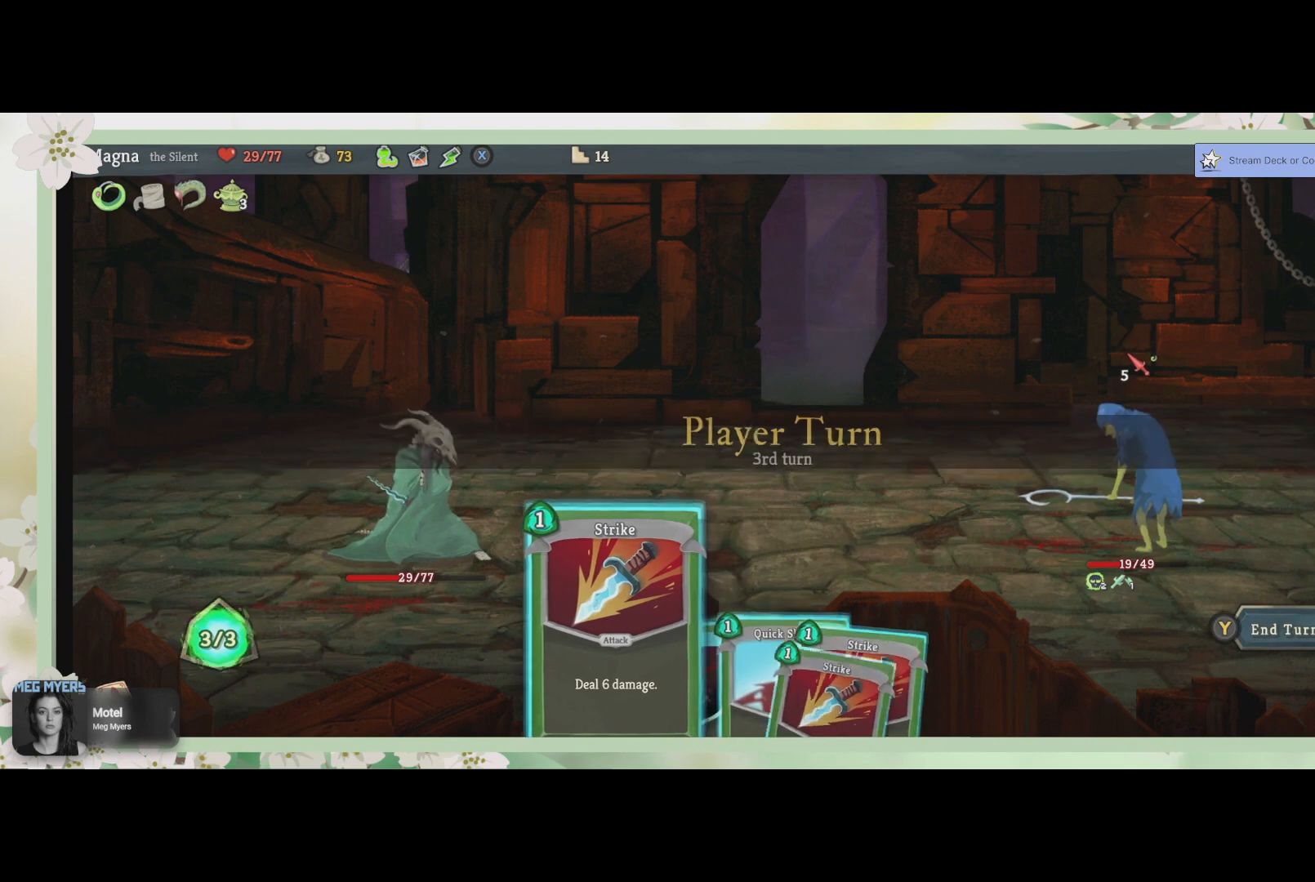
Gameplay with a controller (PlayStation layout); each line is a JSON object with the inputs held at the frame after it. "events" lists button and stick changes between this image and that frame as [ms after this image, input, new state], when the widget could be followed in between.
{"buttons": [], "left_stick": "center", "right_stick": "center", "events": [[433, "DPAD_RIGHT", "down"], [500, "DPAD_RIGHT", "up"]]}
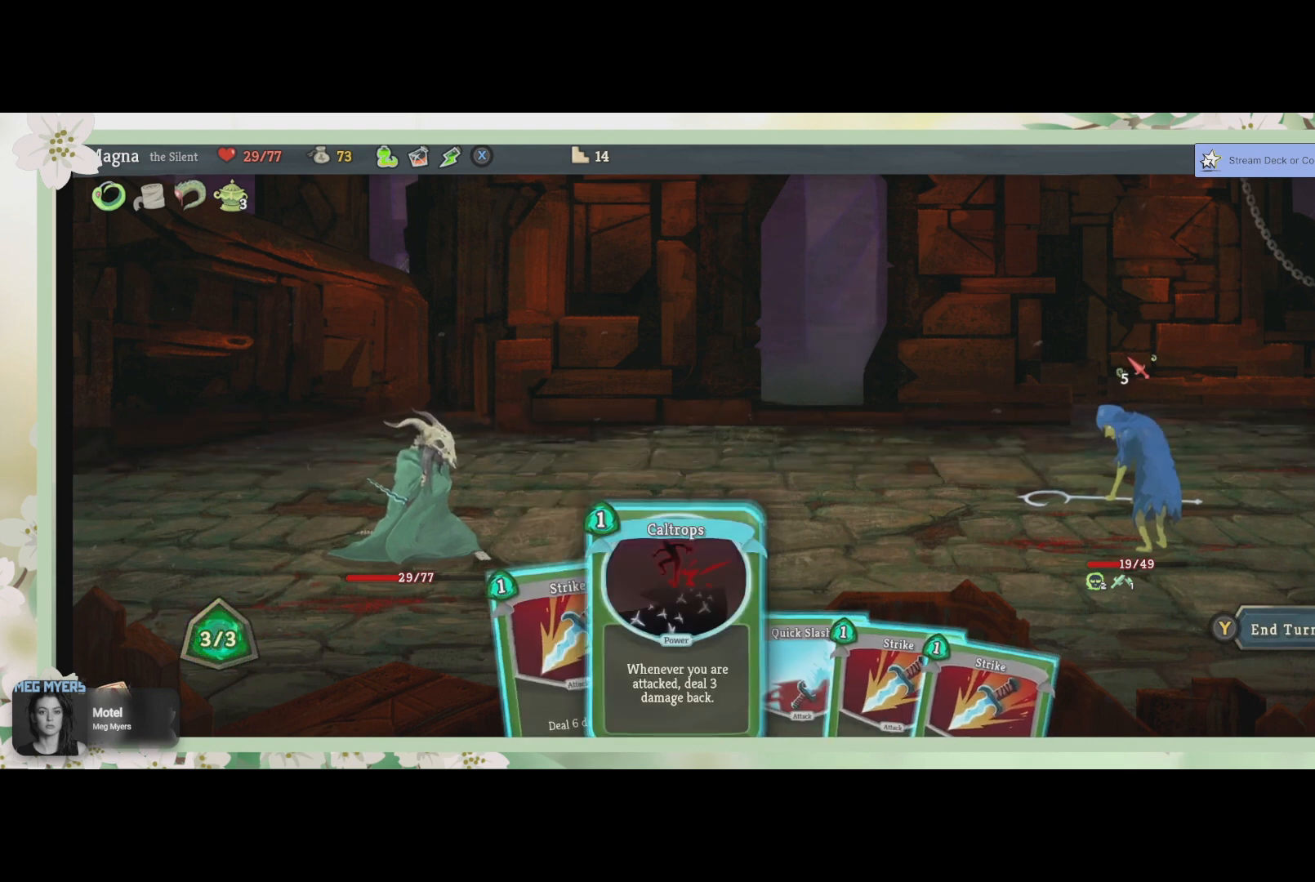
{"buttons": [], "left_stick": "center", "right_stick": "center", "events": [[233, "DPAD_RIGHT", "down"], [367, "DPAD_RIGHT", "up"]]}
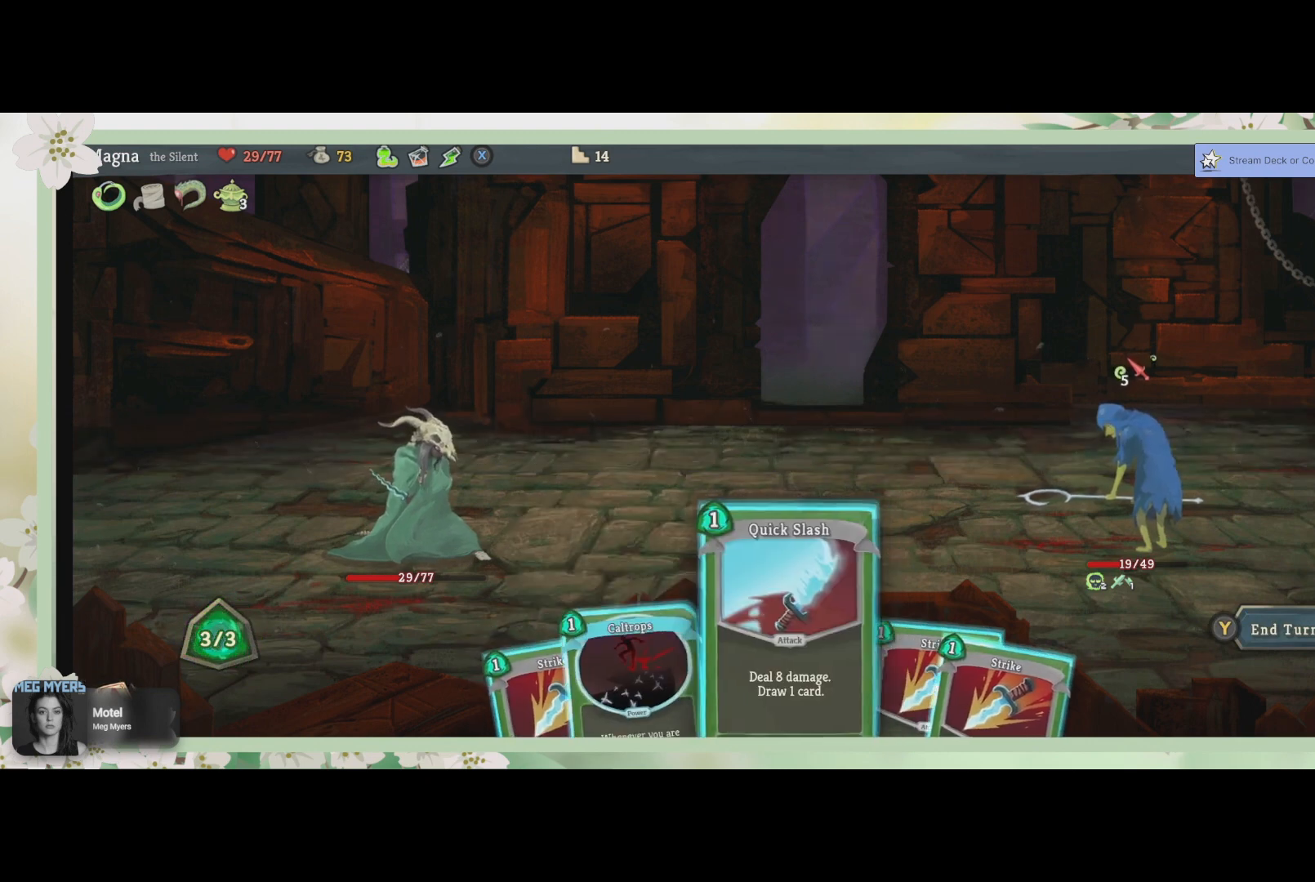
{"buttons": [], "left_stick": "center", "right_stick": "center", "events": [[167, "DPAD_LEFT", "down"], [300, "DPAD_LEFT", "up"]]}
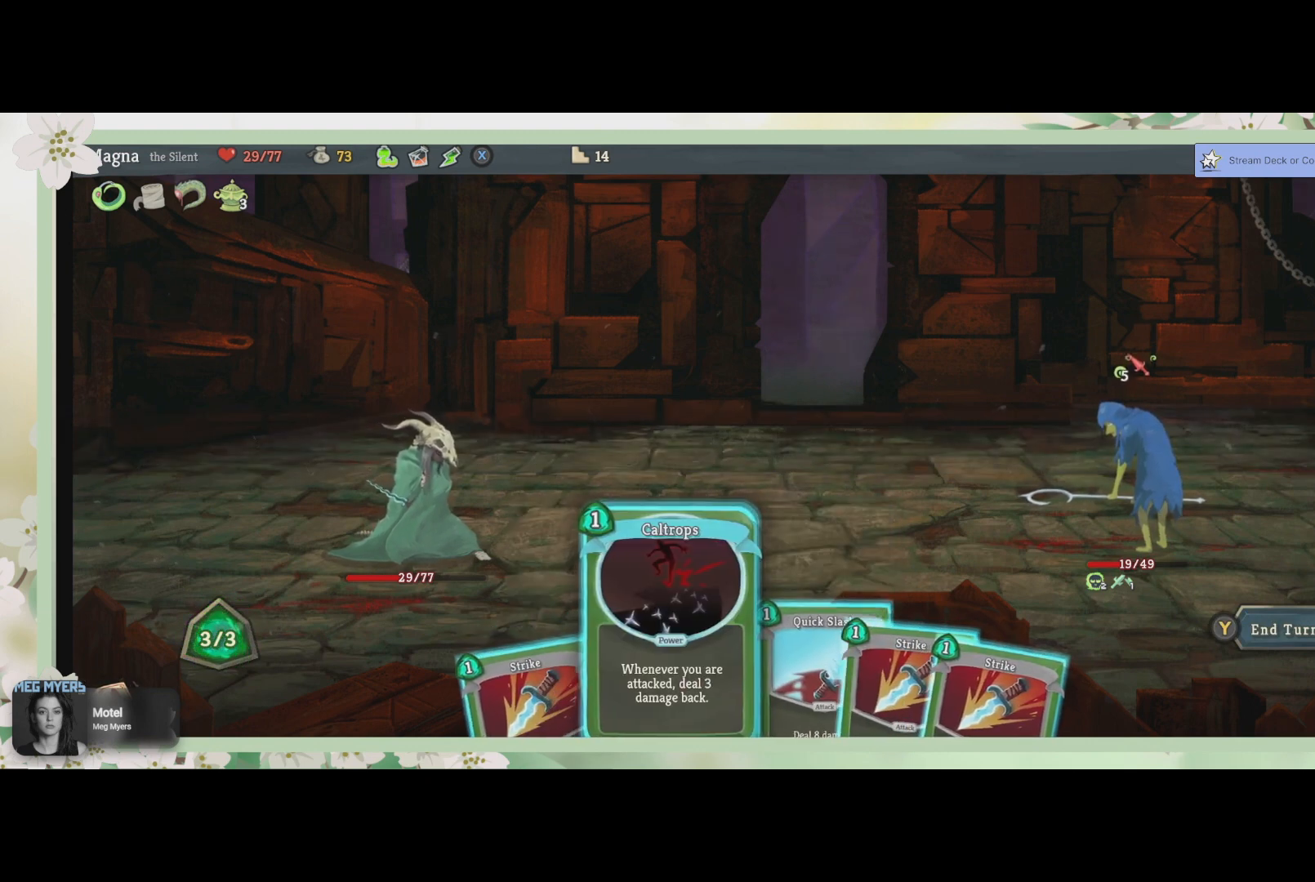
{"buttons": [], "left_stick": "center", "right_stick": "center", "events": []}
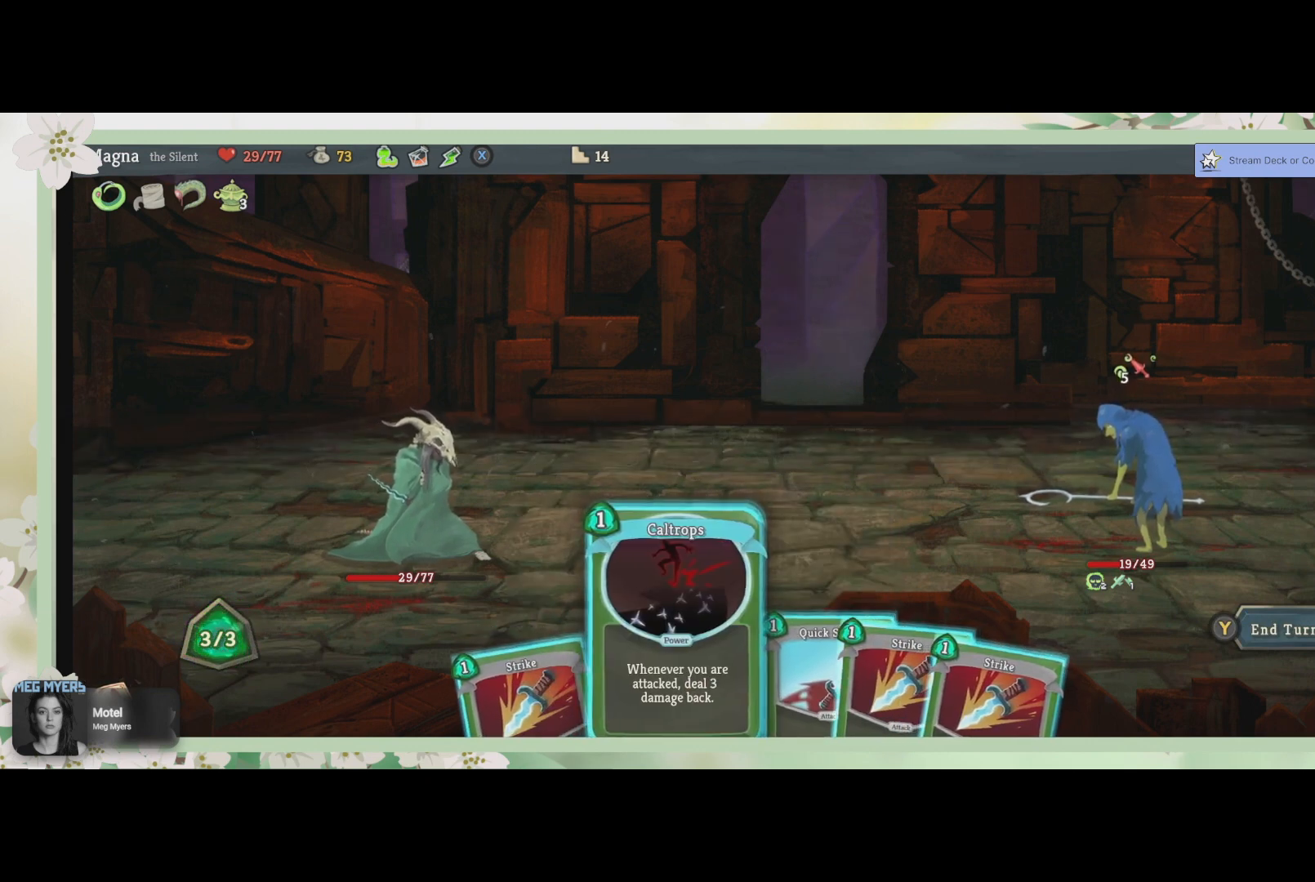
{"buttons": [], "left_stick": "center", "right_stick": "center", "events": []}
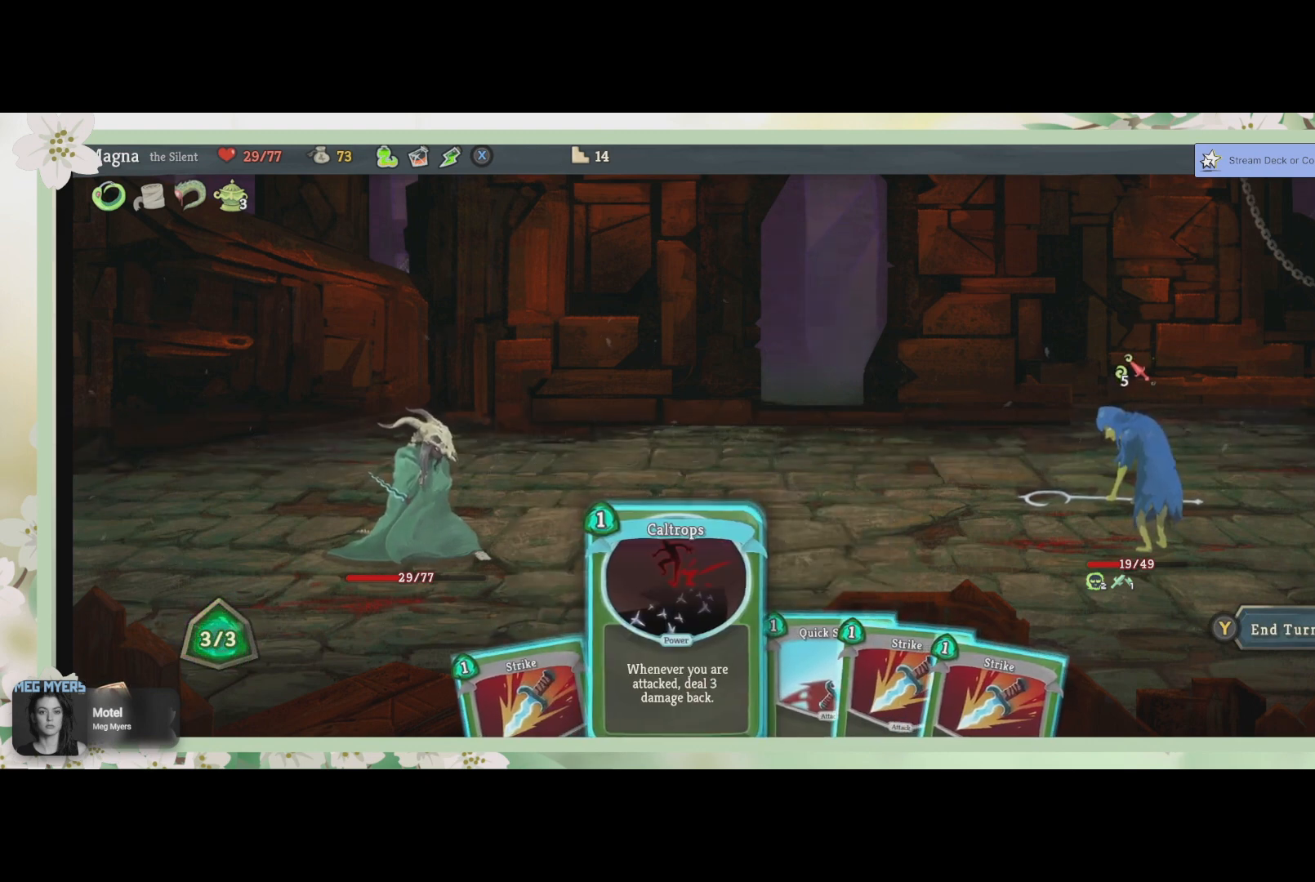
{"buttons": [], "left_stick": "center", "right_stick": "center", "events": []}
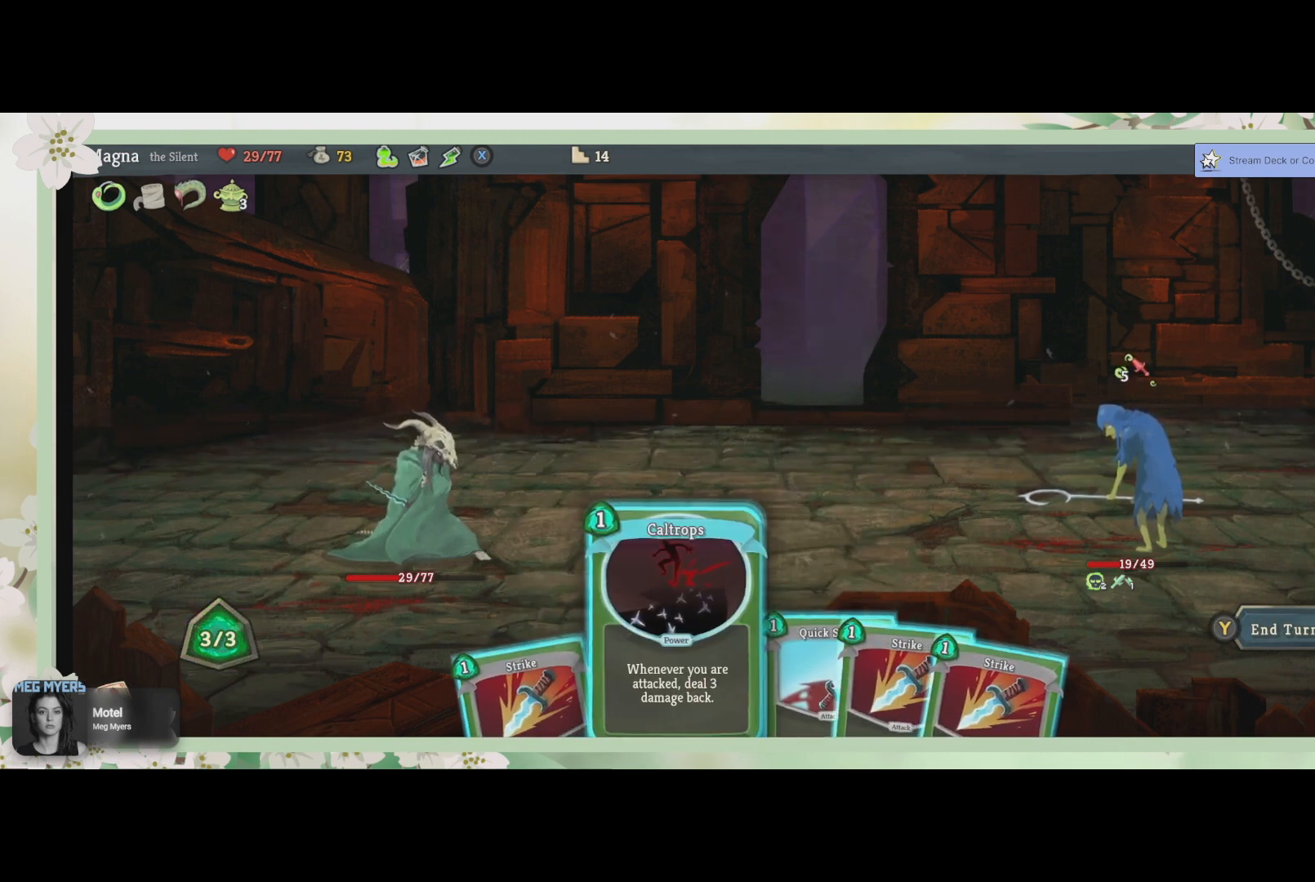
{"buttons": ["CROSS"], "left_stick": "center", "right_stick": "center", "events": [[67, "CROSS", "down"], [200, "CROSS", "up"], [467, "CROSS", "down"]]}
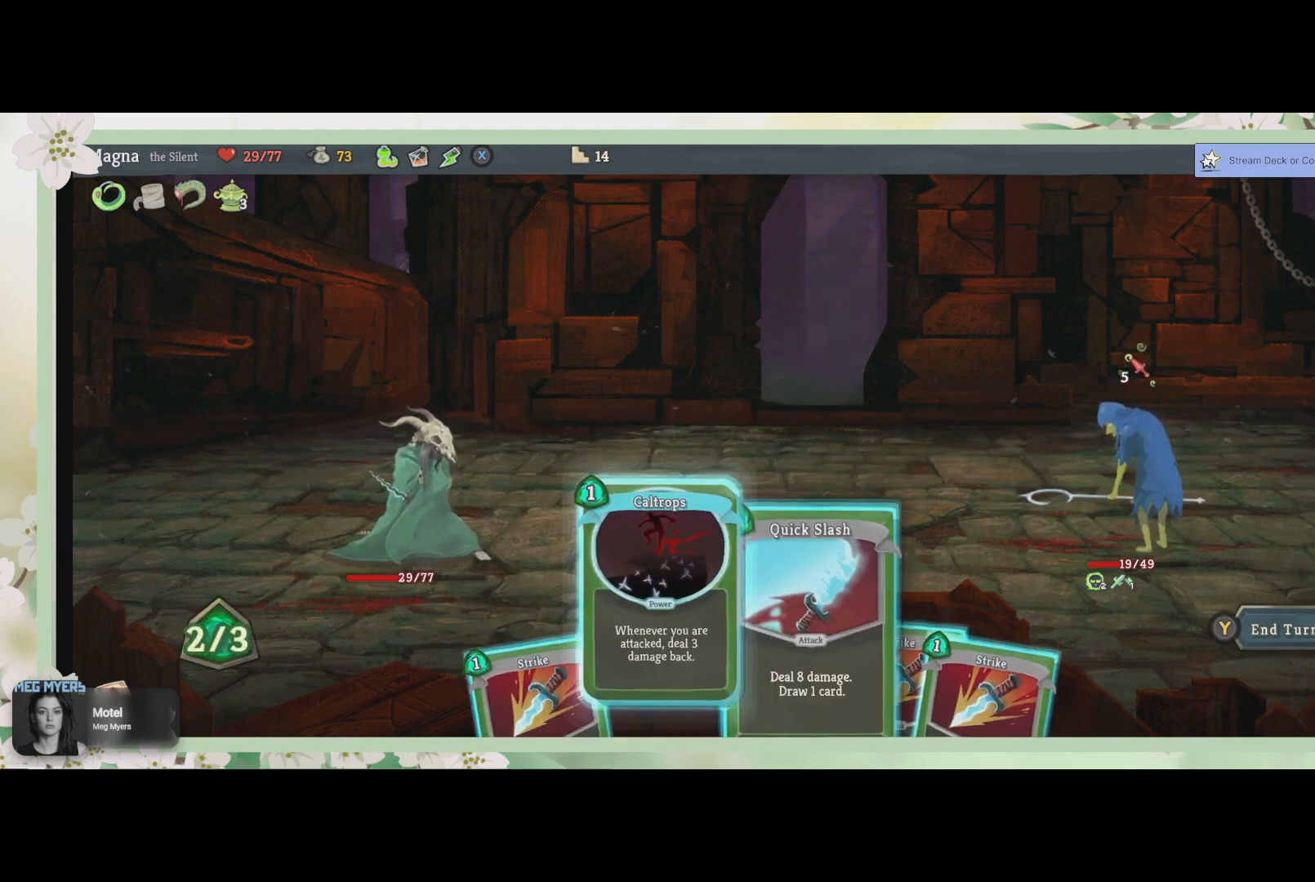
{"buttons": [], "left_stick": "center", "right_stick": "center", "events": [[67, "CROSS", "up"]]}
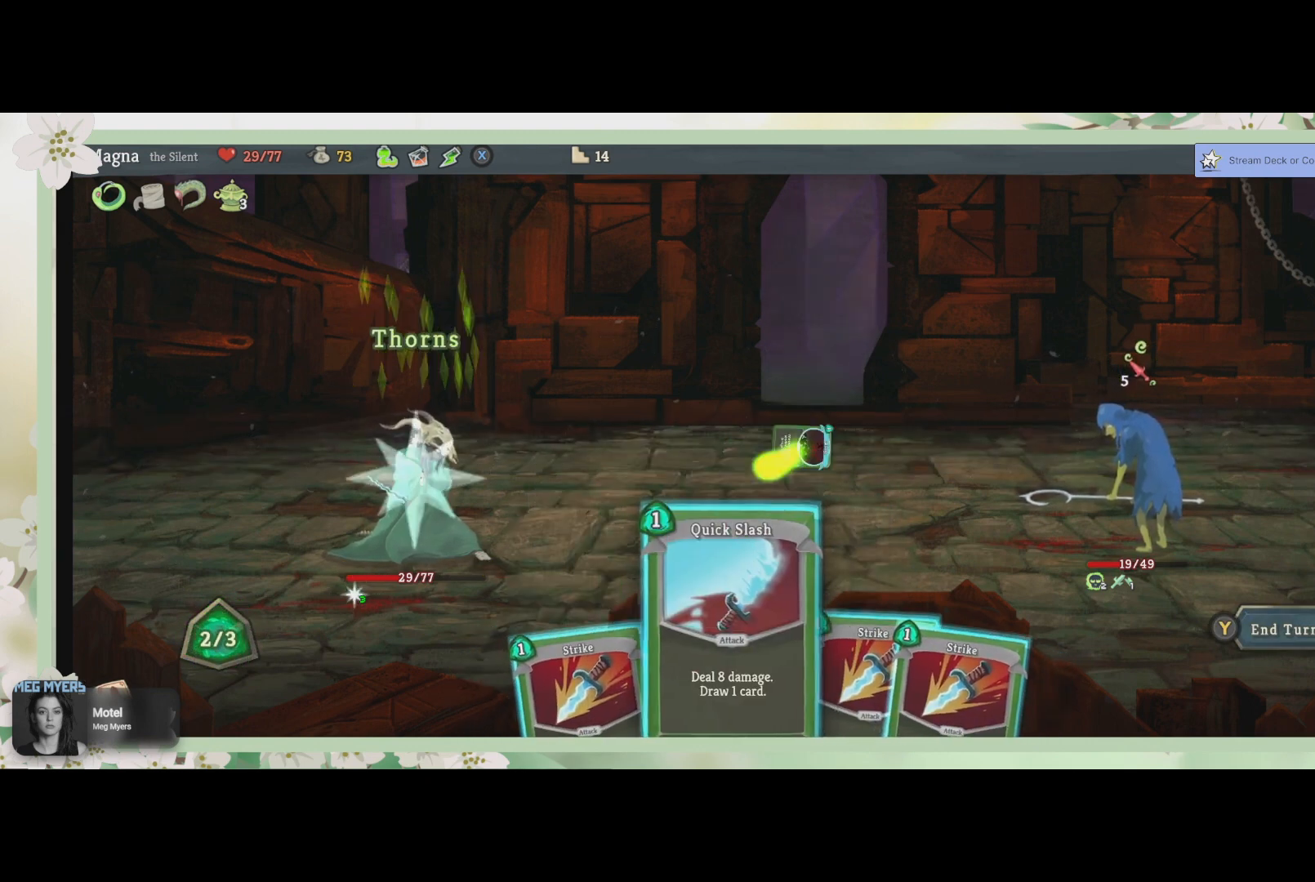
{"buttons": [], "left_stick": "center", "right_stick": "center", "events": []}
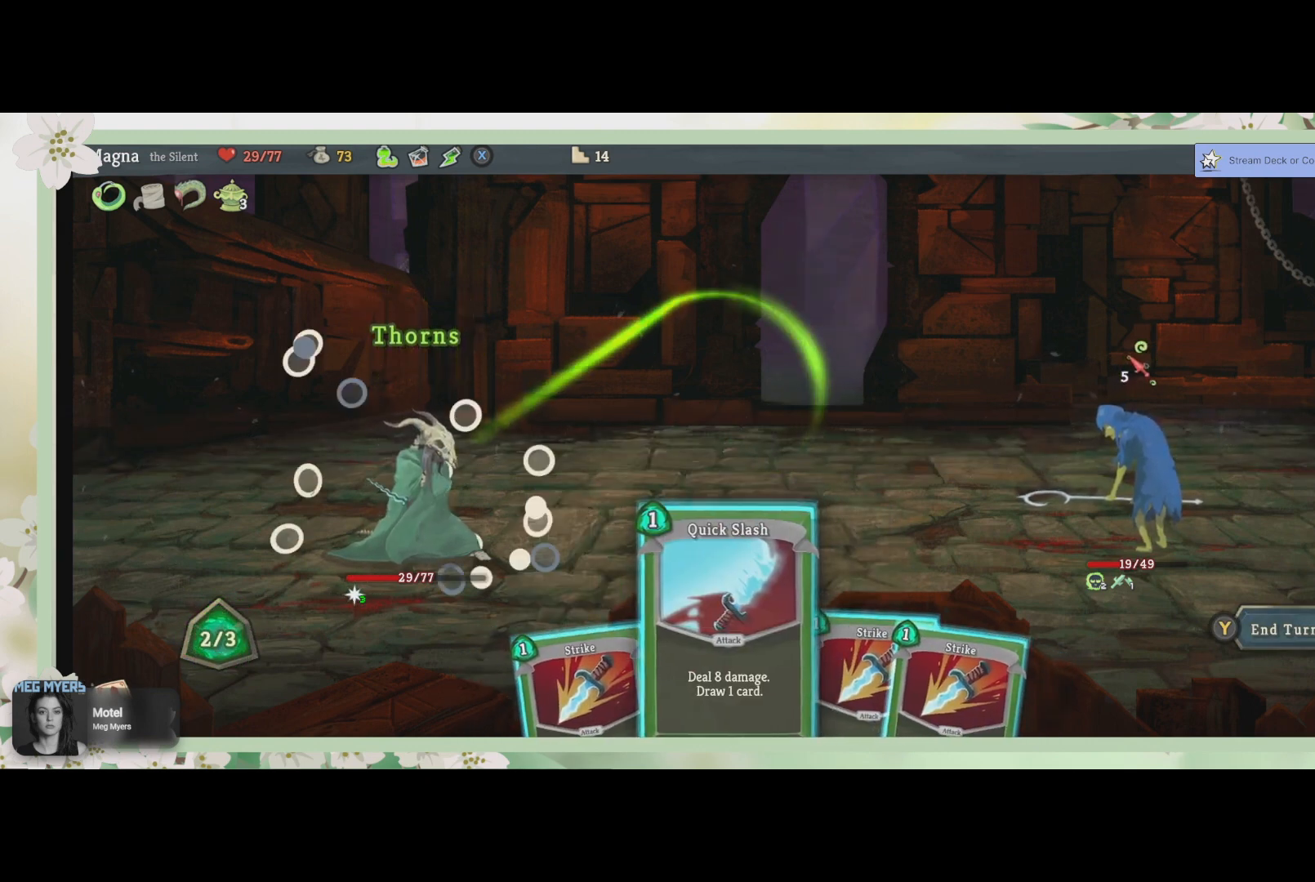
{"buttons": [], "left_stick": "center", "right_stick": "center", "events": []}
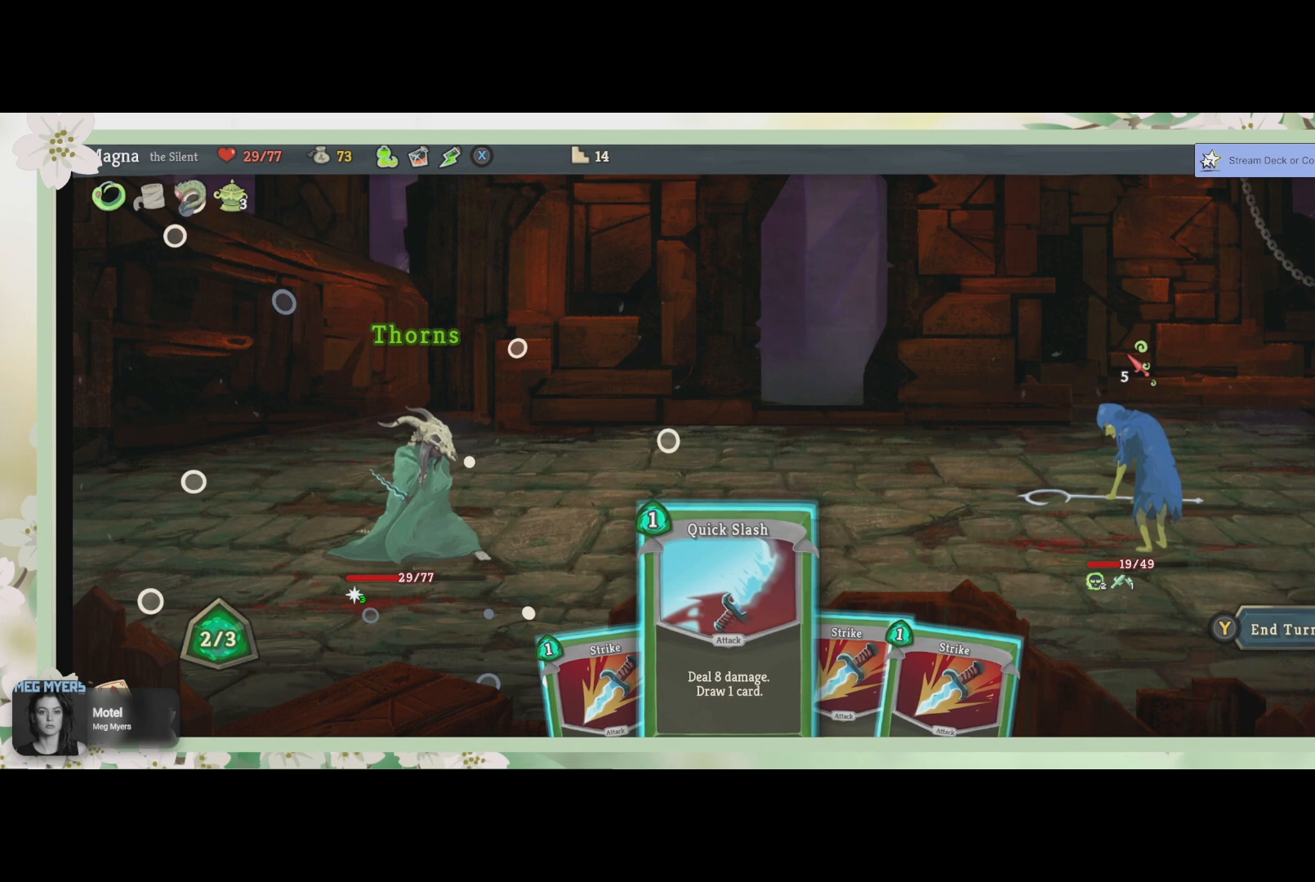
{"buttons": [], "left_stick": "center", "right_stick": "center", "events": []}
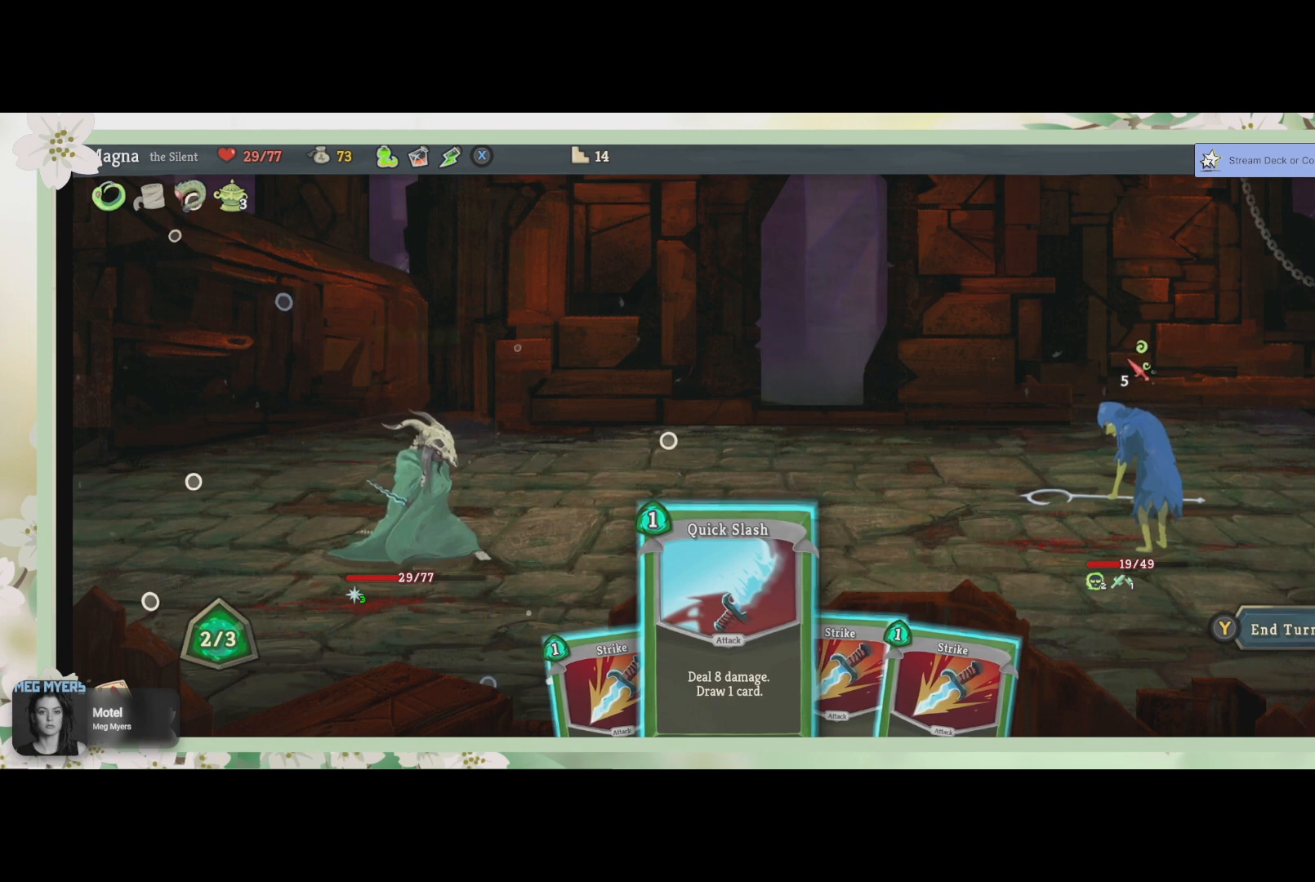
{"buttons": [], "left_stick": "center", "right_stick": "center", "events": [[367, "CROSS", "down"], [500, "CROSS", "up"]]}
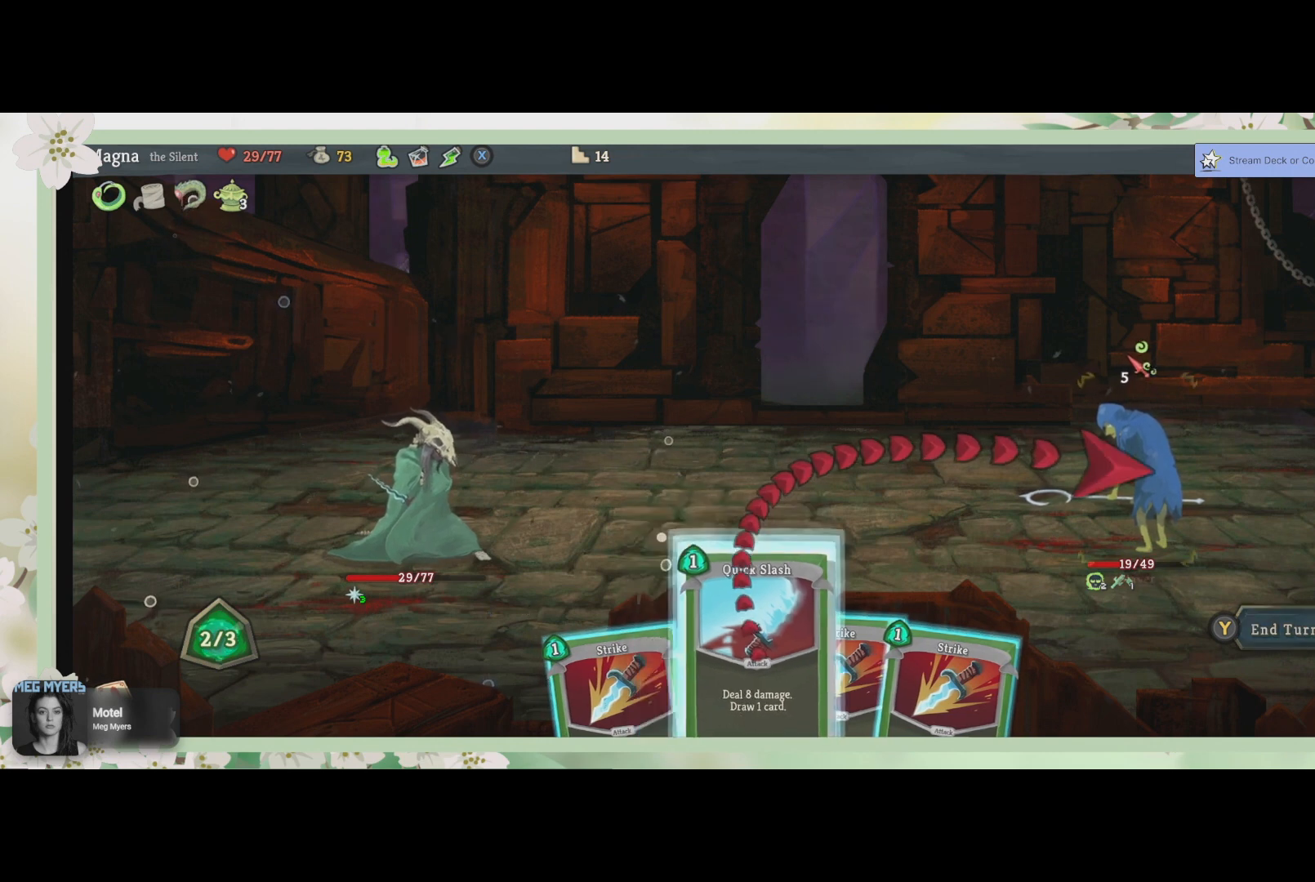
{"buttons": [], "left_stick": "center", "right_stick": "center", "events": [[200, "CROSS", "down"], [300, "CROSS", "up"]]}
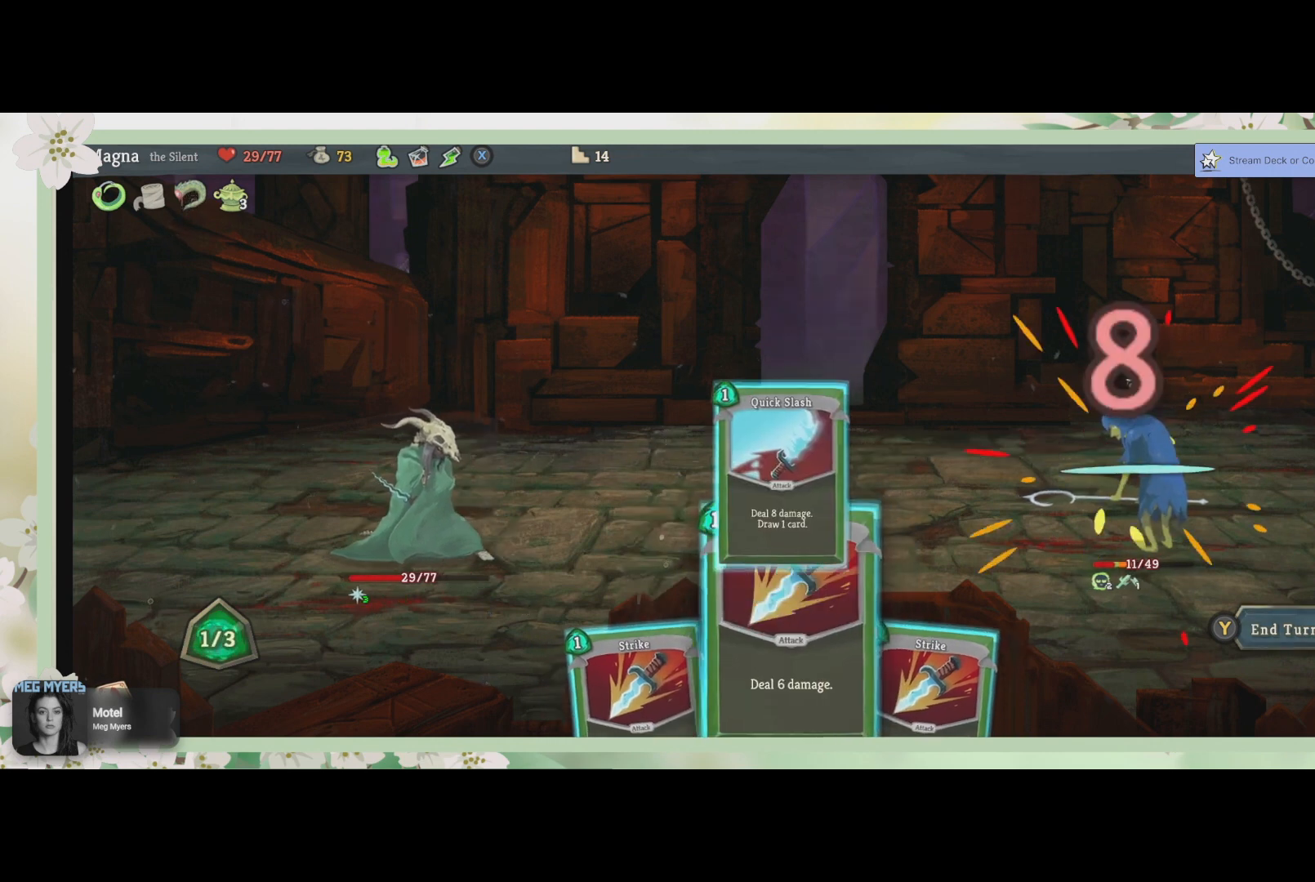
{"buttons": [], "left_stick": "center", "right_stick": "center", "events": []}
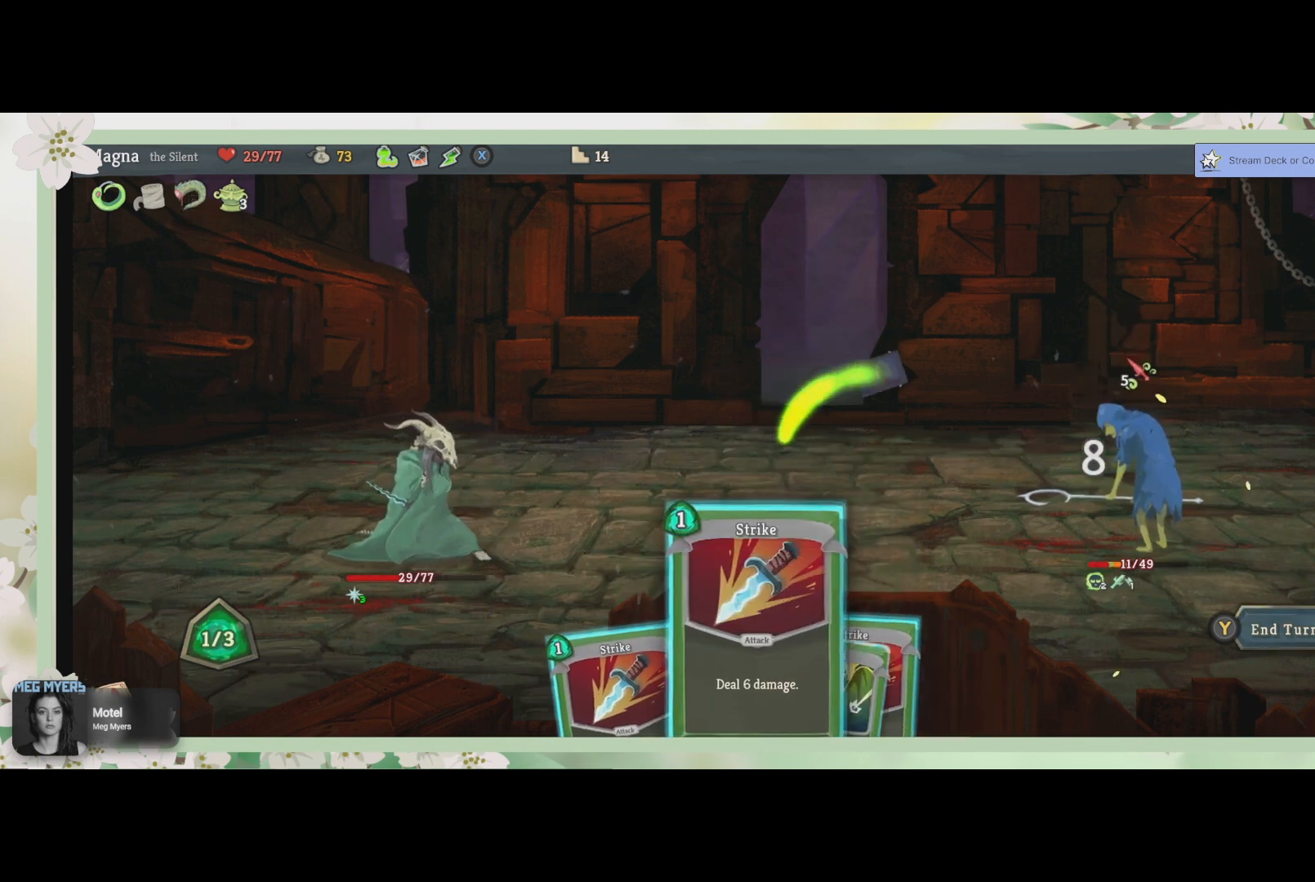
{"buttons": [], "left_stick": "center", "right_stick": "center", "events": []}
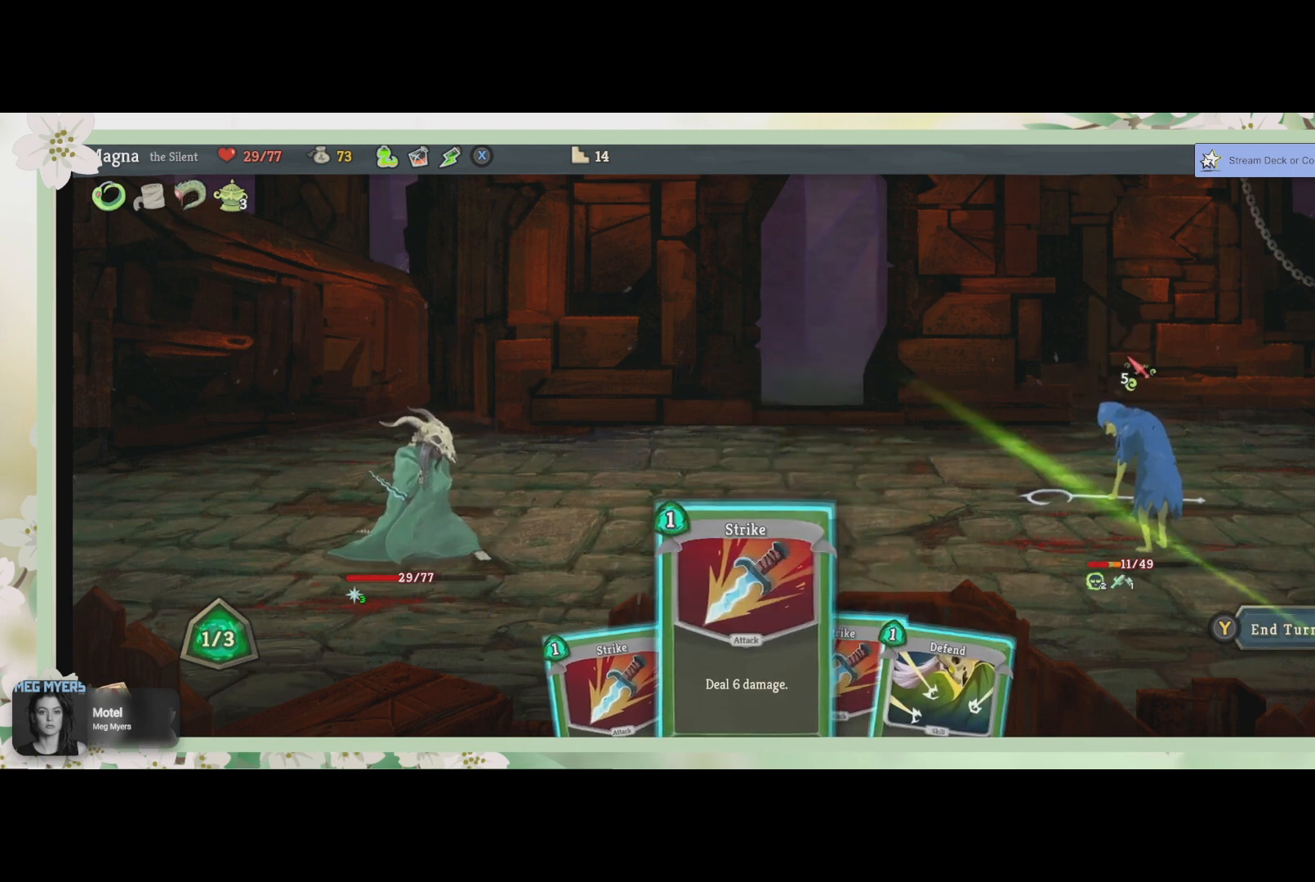
{"buttons": [], "left_stick": "center", "right_stick": "center", "events": [[133, "DPAD_RIGHT", "down"], [267, "DPAD_RIGHT", "up"], [333, "DPAD_RIGHT", "down"], [467, "DPAD_RIGHT", "up"]]}
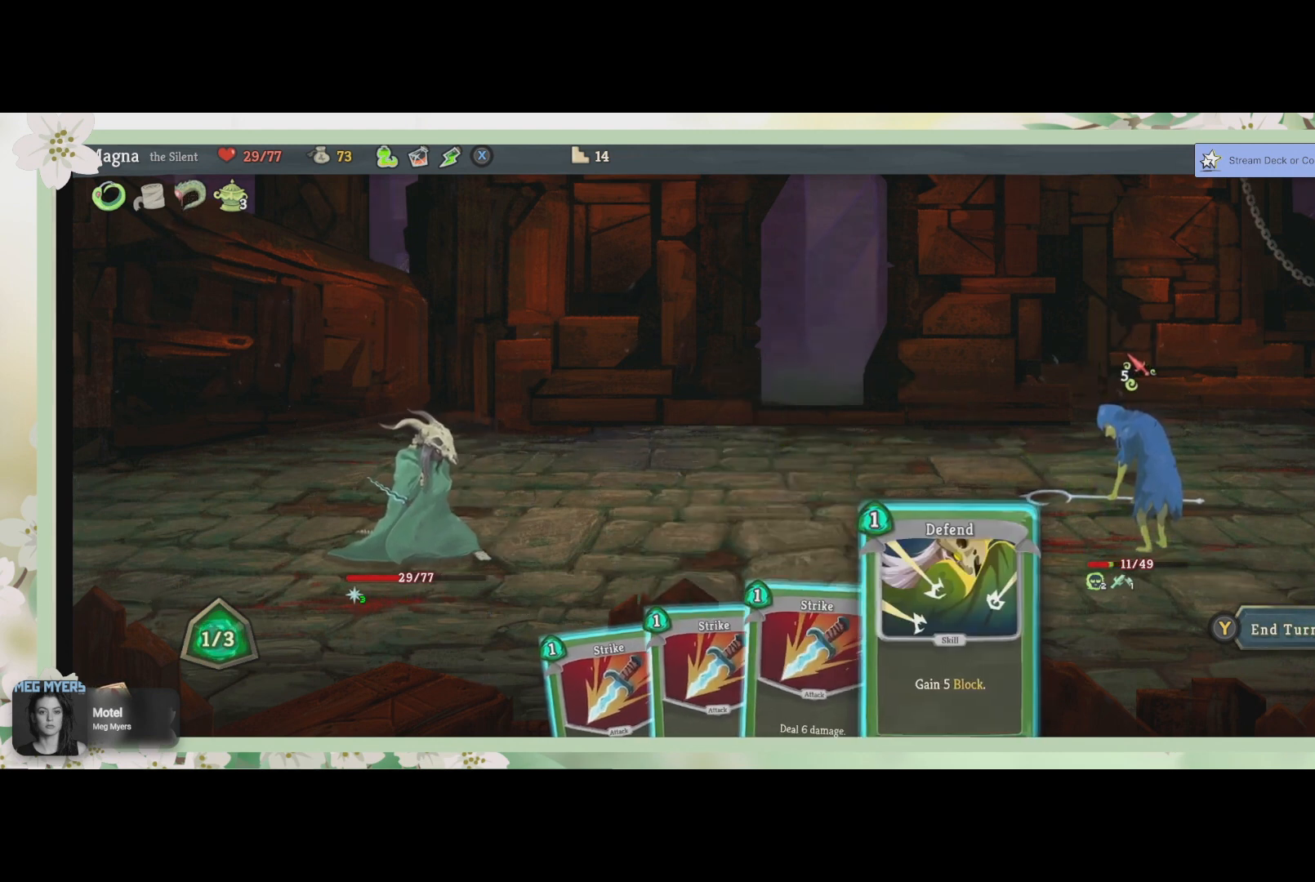
{"buttons": [], "left_stick": "center", "right_stick": "center", "events": [[167, "CROSS", "down"], [267, "CROSS", "up"], [433, "CROSS", "down"], [467, "CROSS", "up"]]}
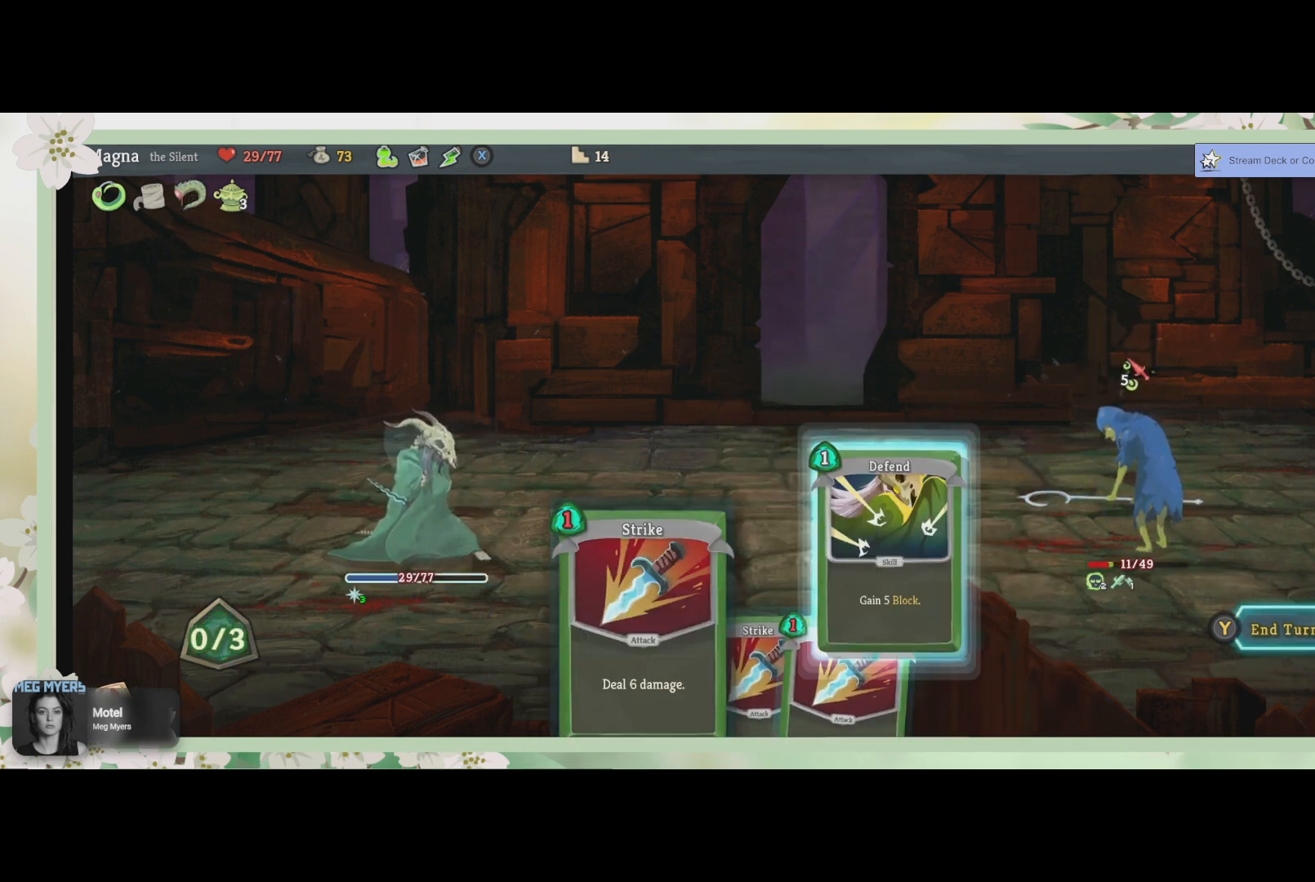
{"buttons": [], "left_stick": "center", "right_stick": "center", "events": []}
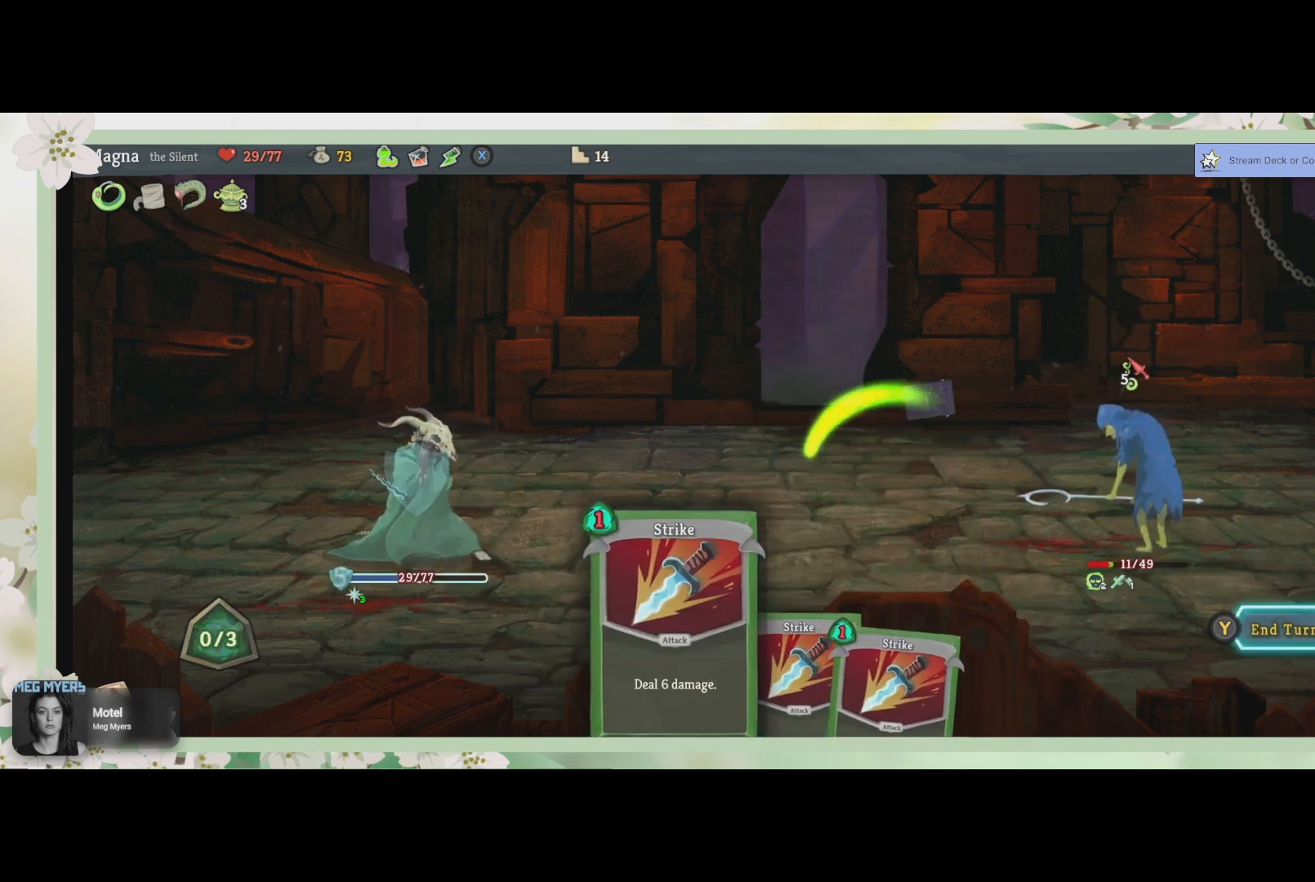
{"buttons": [], "left_stick": "center", "right_stick": "center", "events": []}
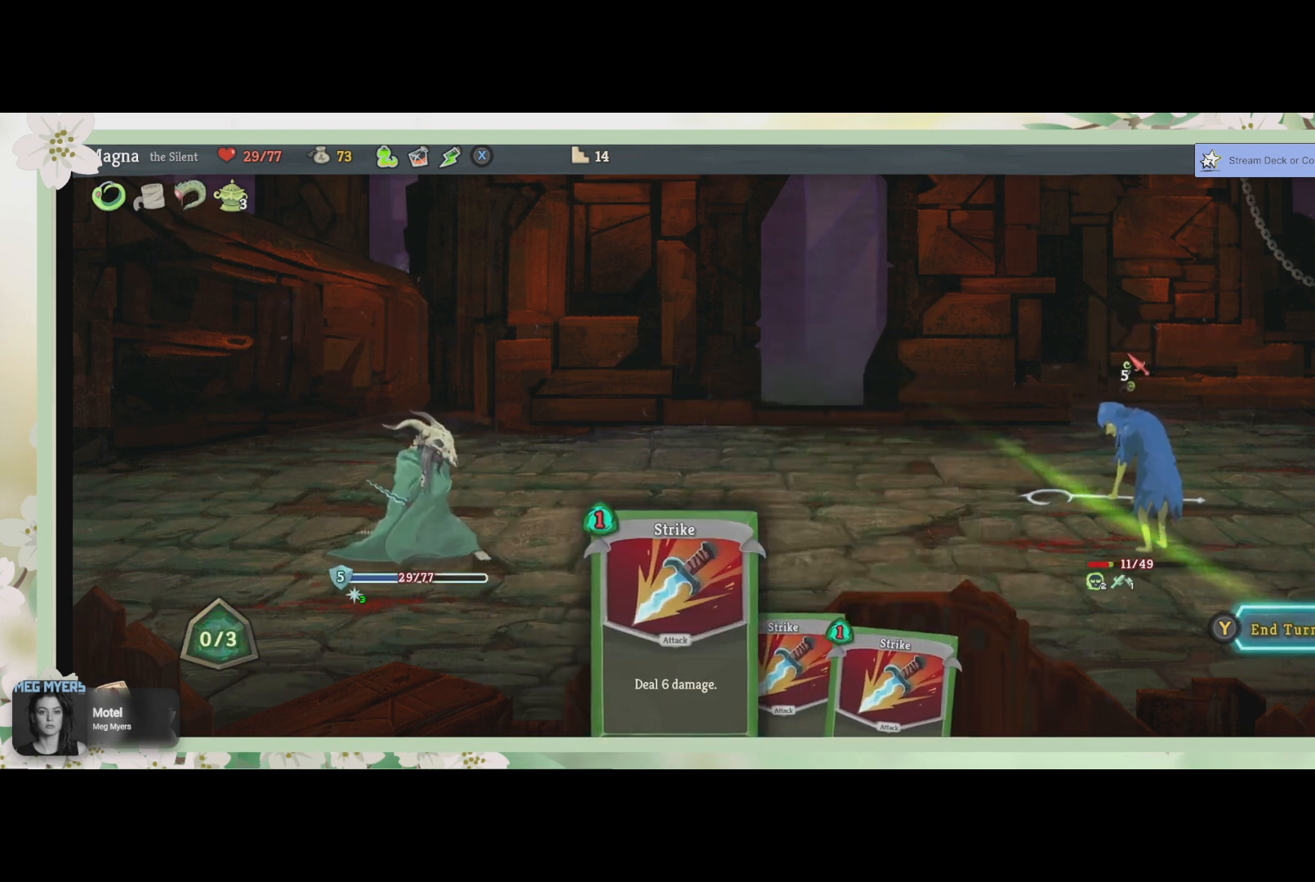
{"buttons": [], "left_stick": "center", "right_stick": "center", "events": [[167, "TRIANGLE", "down"], [333, "TRIANGLE", "up"]]}